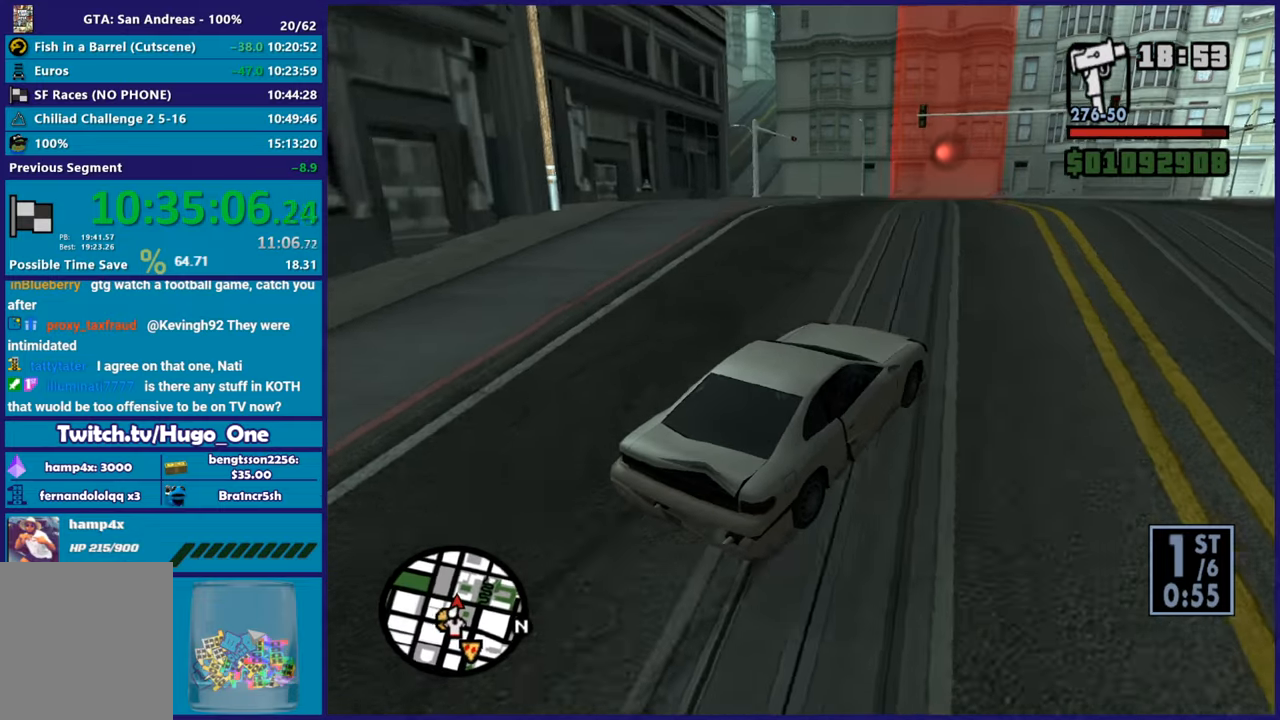
Gameplay with a controller (Xbox layout); each line is a JSON object with the inputs held at the frame after it. "button_events" lists button changes between this image and that frame as [ms after this image, input, new state], when the widget could be followed in between (sticks are given only as held states). This document gives stick clicks only as held states, not as events.
{"buttons": [], "left_stick": "up-left", "right_stick": "down-left", "button_events": [[383, "R2", "up"]]}
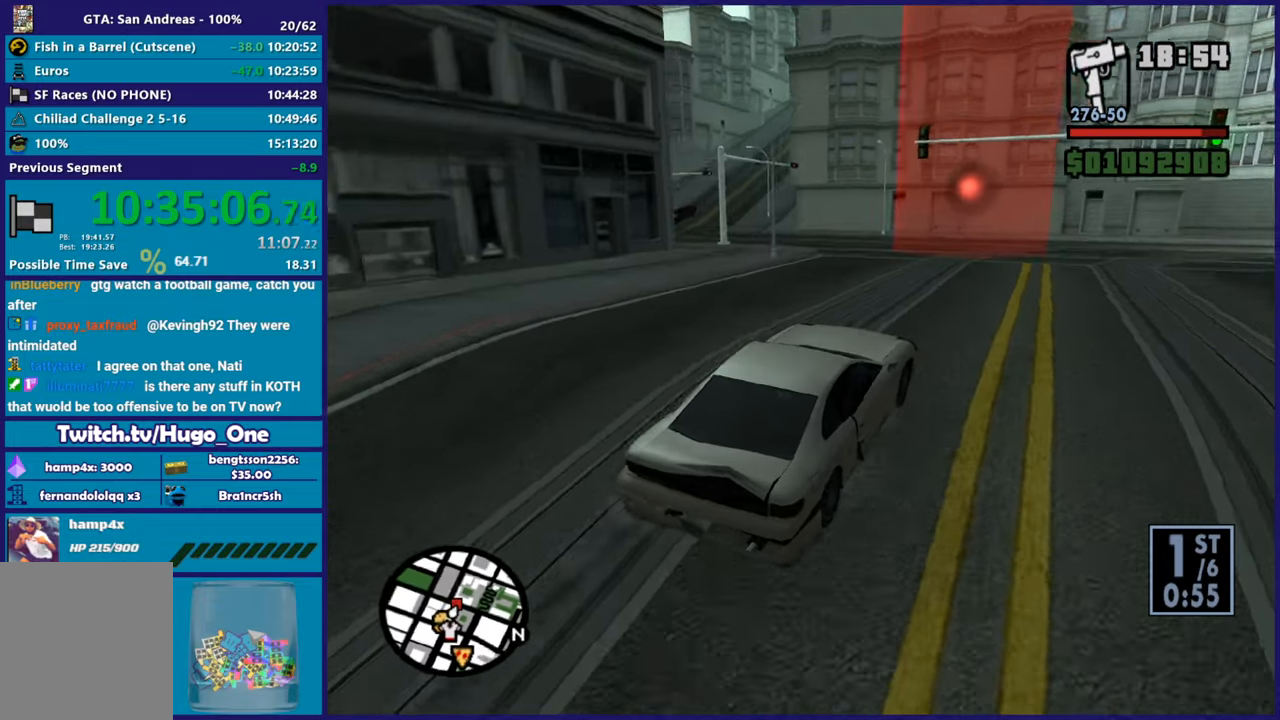
{"buttons": [], "left_stick": "left", "right_stick": "down-left", "button_events": []}
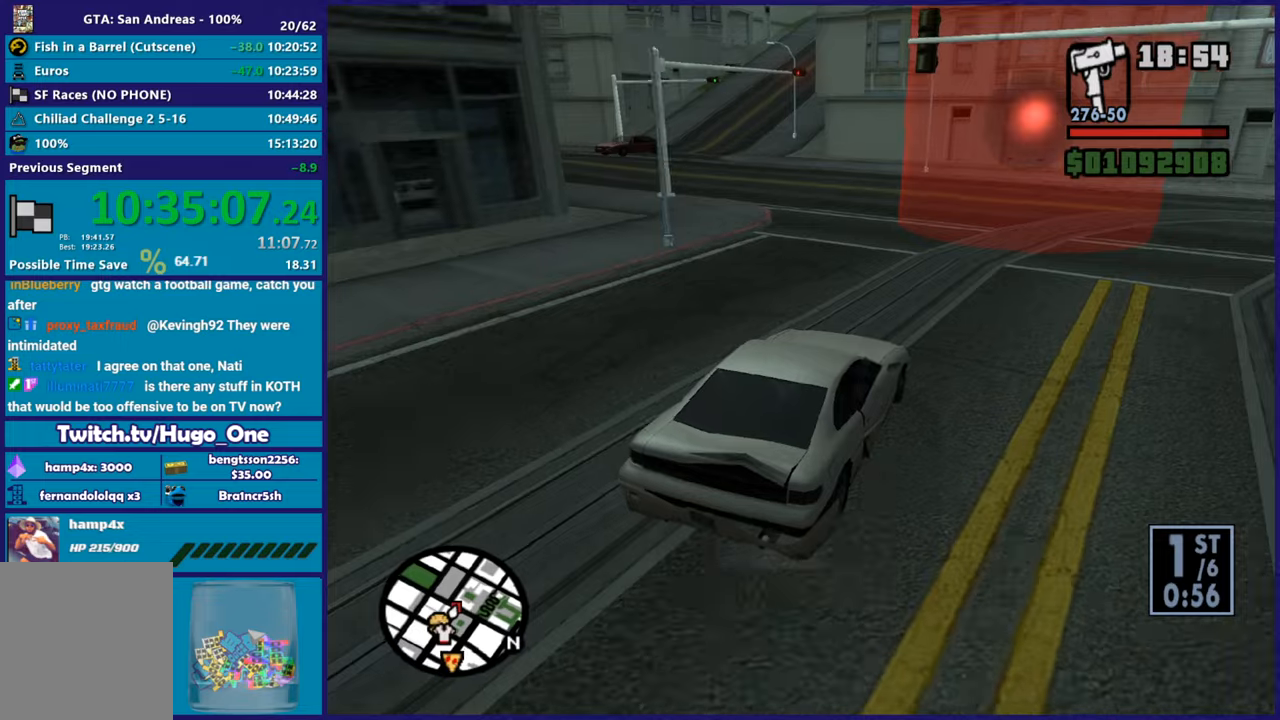
{"buttons": ["R2"], "left_stick": "right", "right_stick": "down-left", "button_events": [[66, "R2", "down"]]}
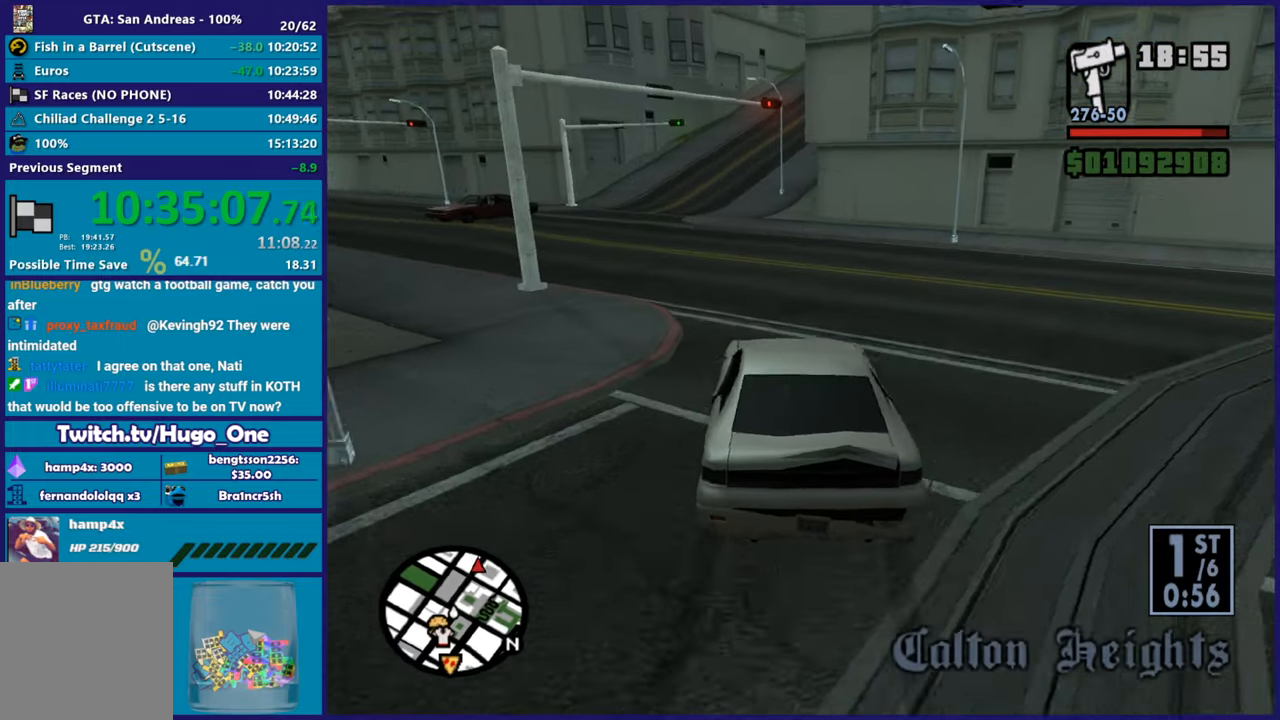
{"buttons": ["R2"], "left_stick": "center", "right_stick": "center"}
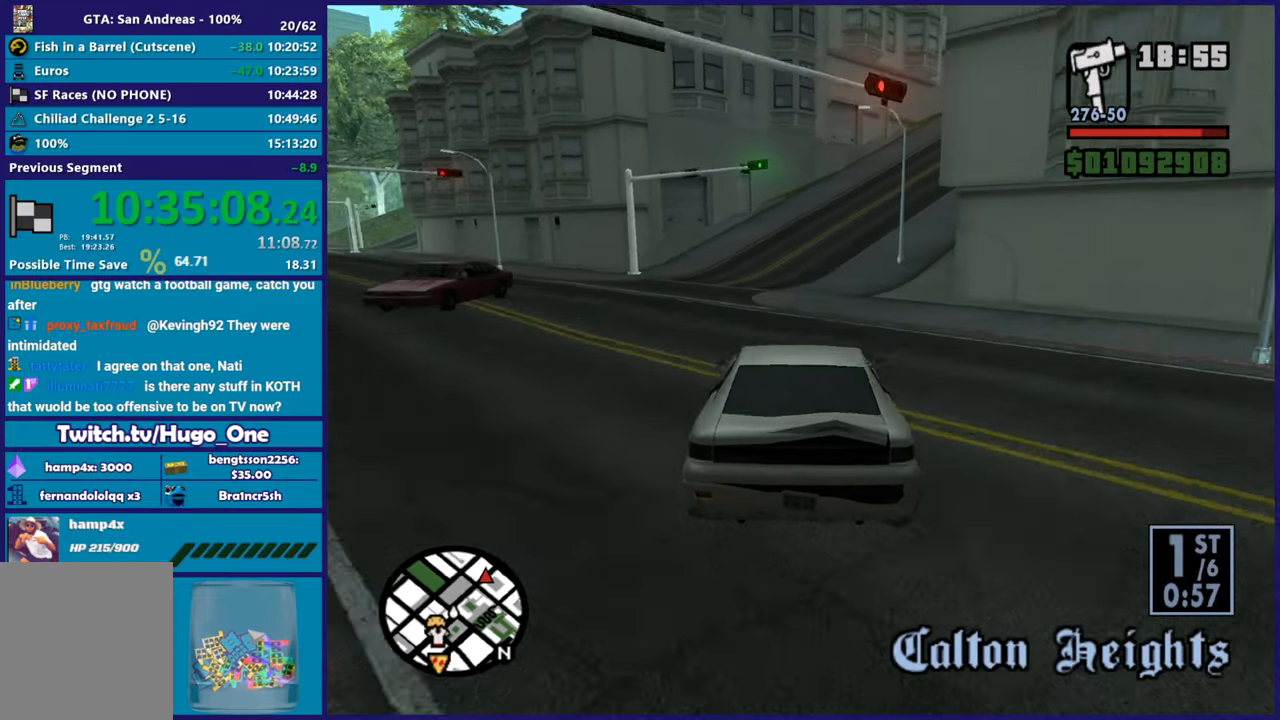
{"buttons": ["R2"], "left_stick": "right", "right_stick": "down-right"}
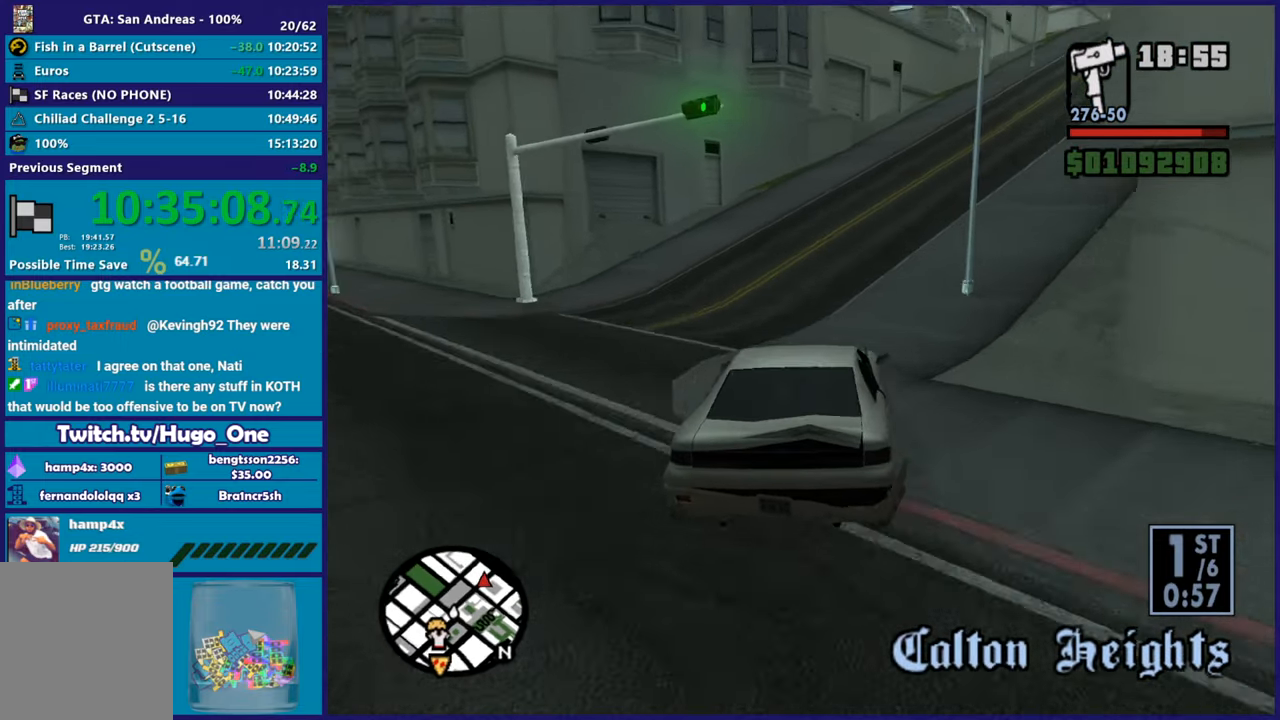
{"buttons": ["R2"], "left_stick": "right", "right_stick": "down-right", "button_events": []}
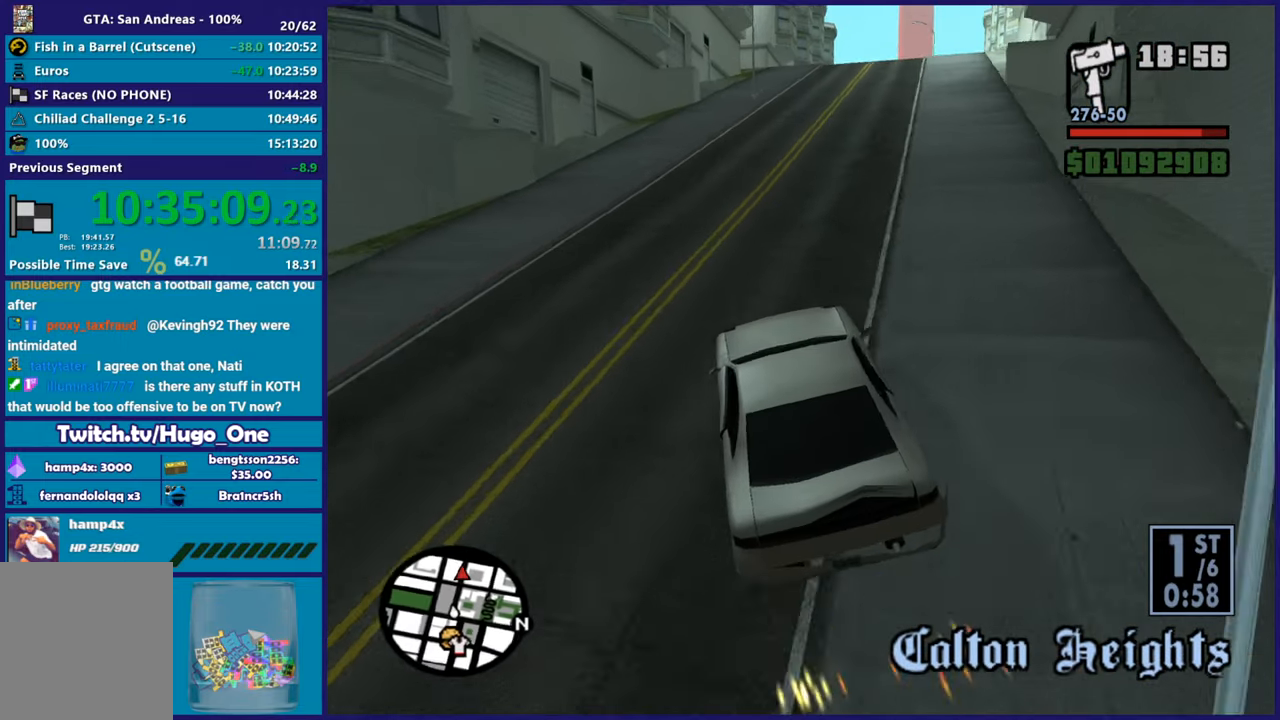
{"buttons": ["R2"], "left_stick": "center", "right_stick": "up-right", "button_events": []}
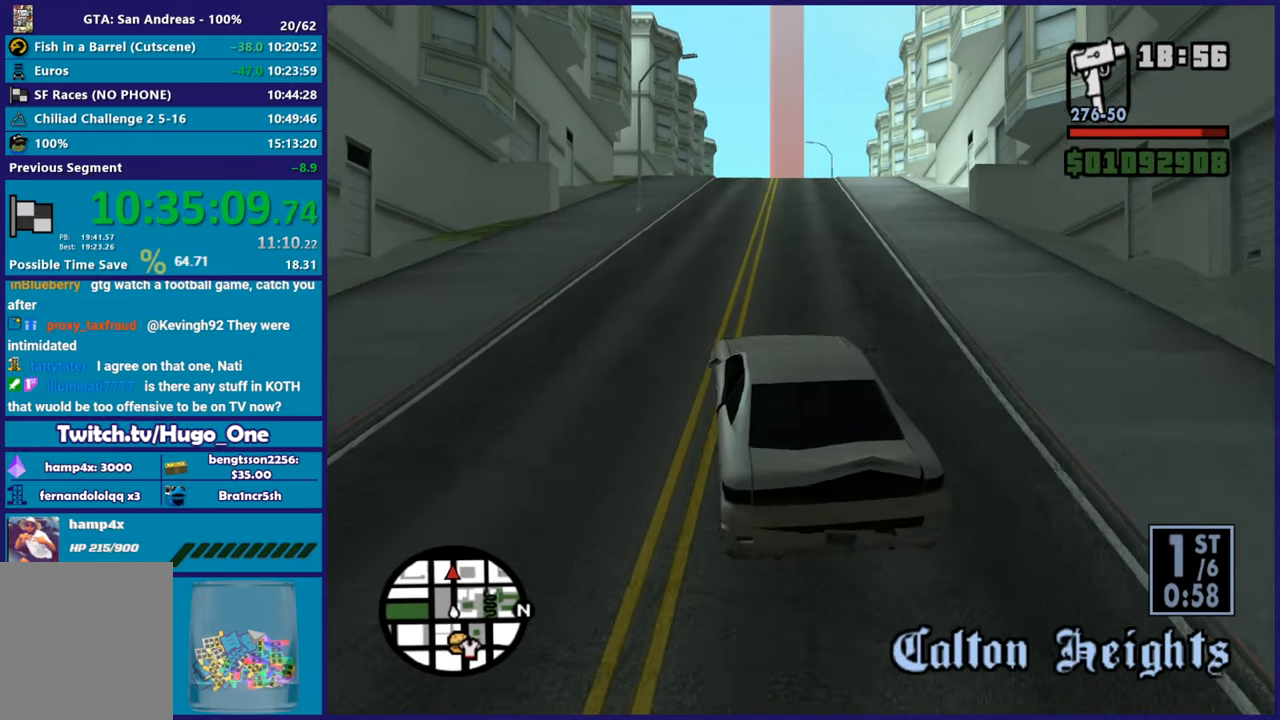
{"buttons": ["R2"], "left_stick": "up-left", "right_stick": "left", "button_events": []}